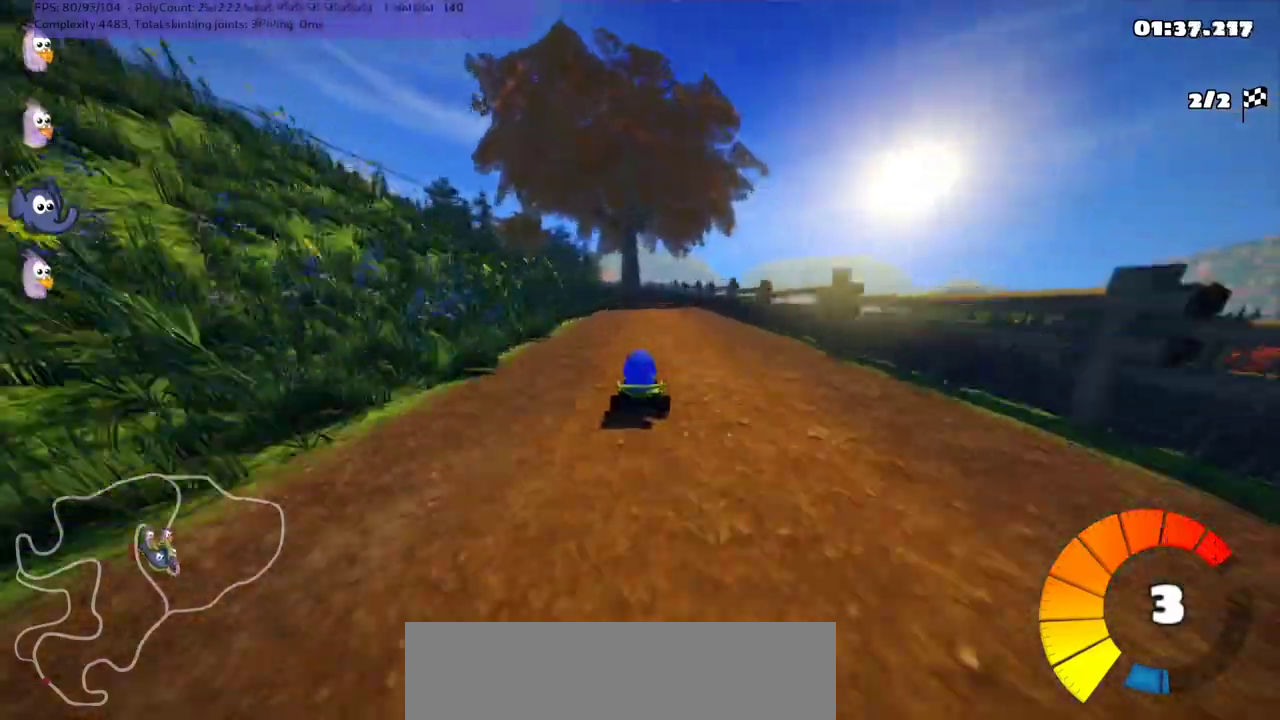
Gameplay with keyboard; each line is a JSON object with the keys held at the frame after it. "events" lists presses ("down") and releases ("up") of ".", "/", "alt_r", "b", "c", "comma", "ctrl_r", "d", "down", "f", "g", "h", "j", "k", "l", "left", "m", "n", "quote", "return", "right", "semicolon", "shift_r", "space", "super", "up" and "v" between this image and that frame as [ms after this image, input, new state], when the widget could be followed in between. No other keys are recorded. Mouse input is not recorded.
{"keys": ["m", "right", "up"], "events": [[100, "right", "down"], [233, "right", "up"], [300, "left", "down"], [333, "m", "down"], [400, "right", "down"], [433, "left", "up"]]}
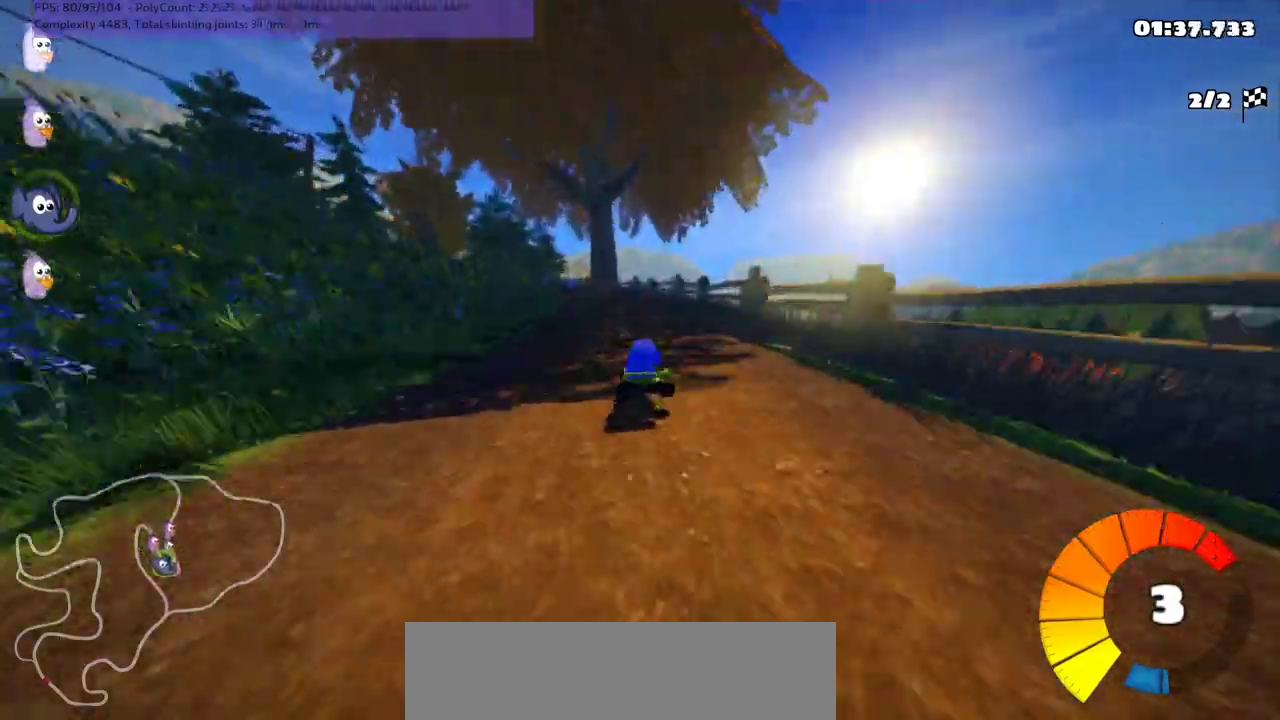
{"keys": ["m", "right", "up"], "events": []}
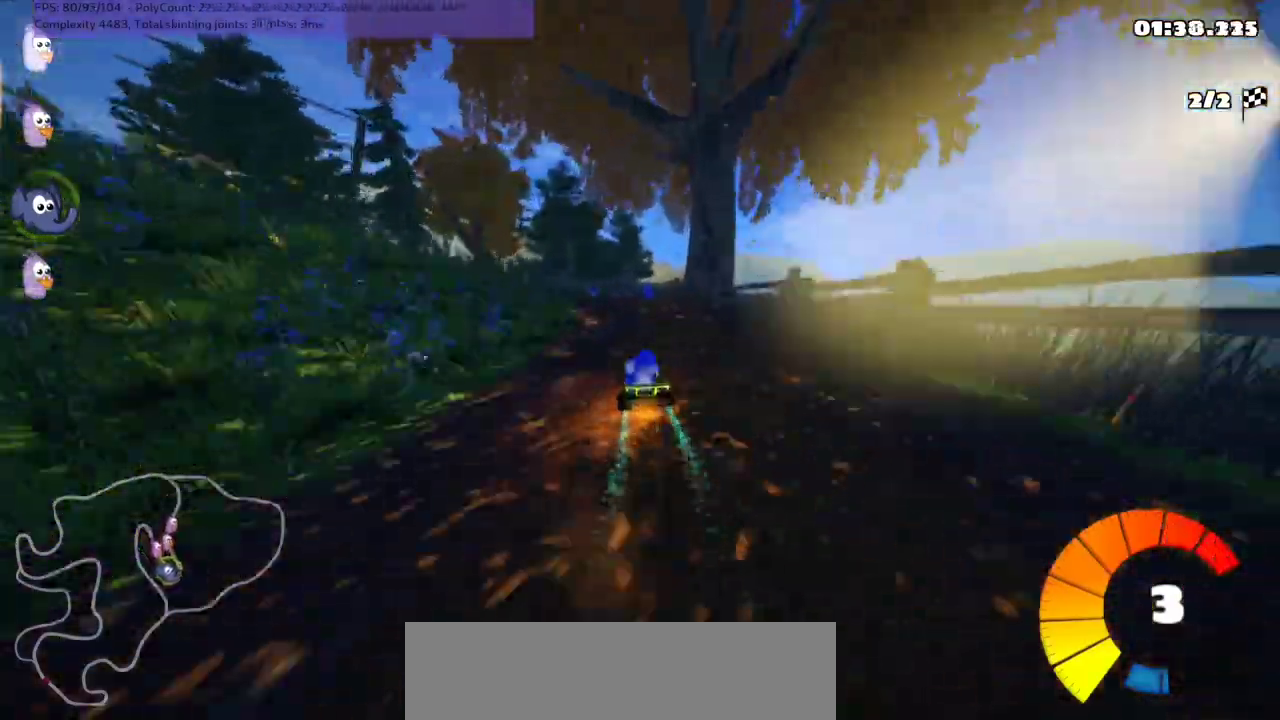
{"keys": ["left"], "events": [[33, "left", "down"], [67, "right", "up"], [100, "up", "up"], [367, "m", "up"]]}
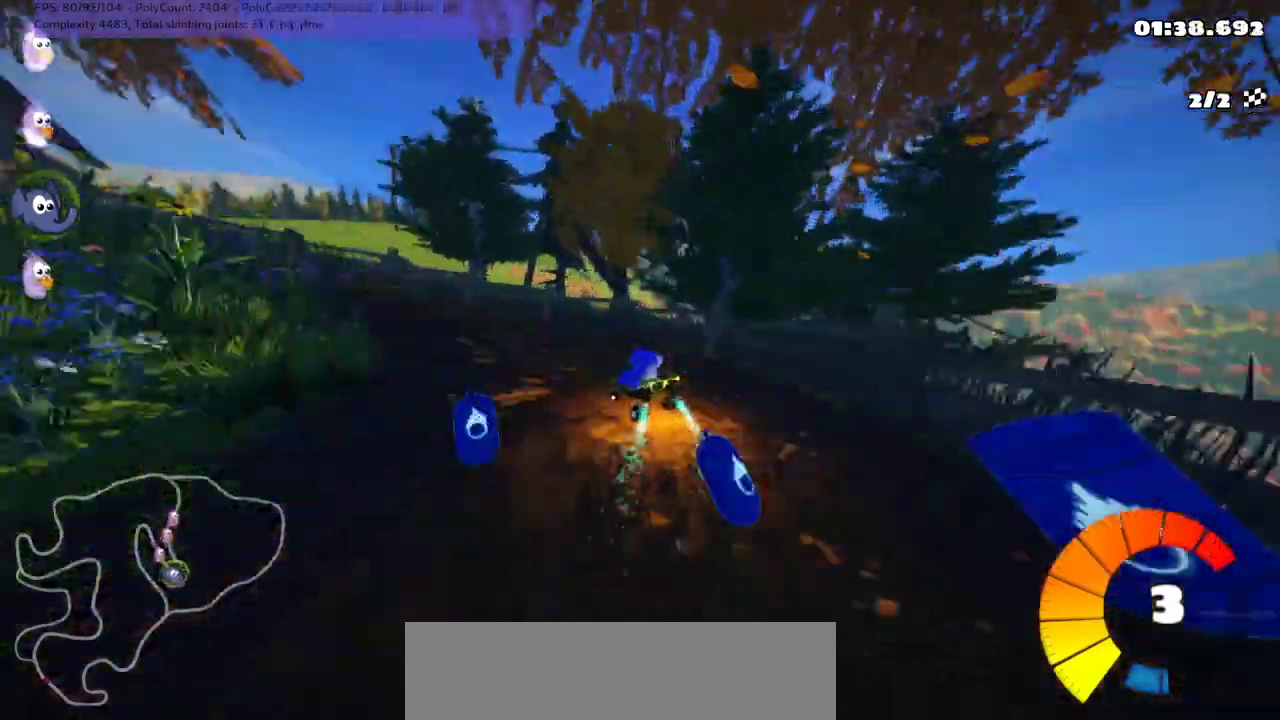
{"keys": ["n", "up"], "events": [[67, "up", "down"], [433, "left", "up"], [433, "n", "down"]]}
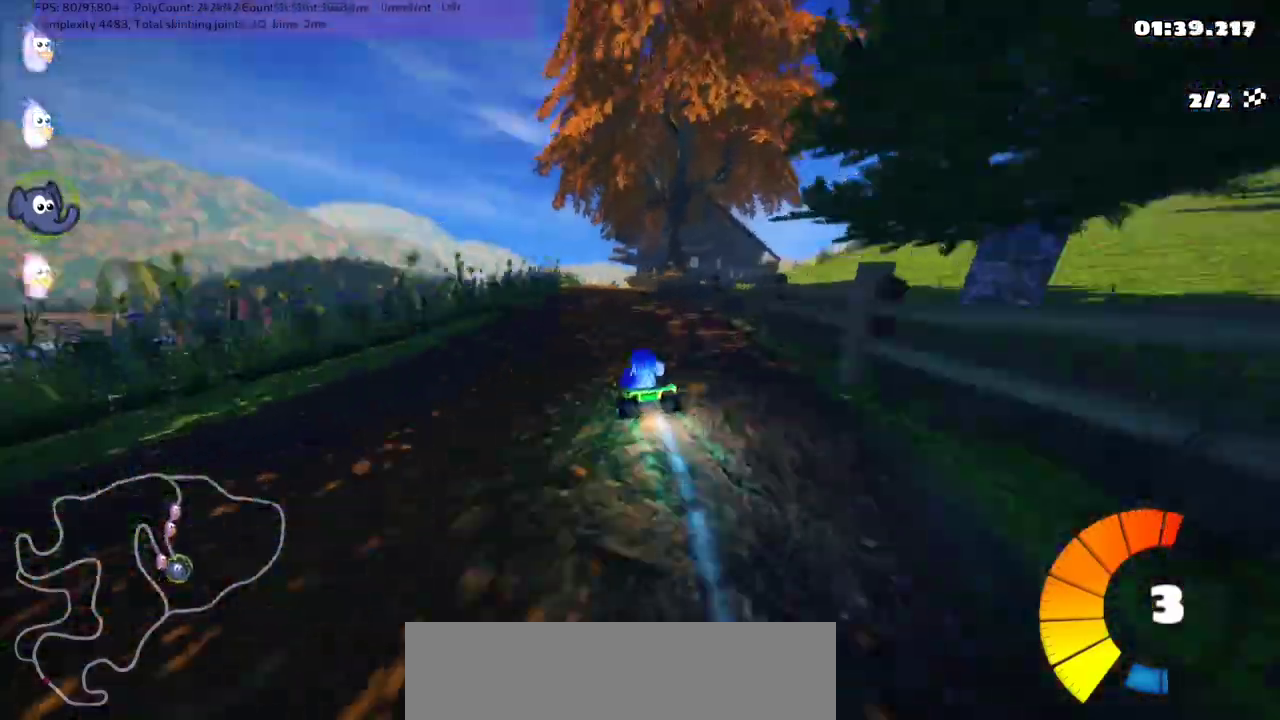
{"keys": ["right", "up"], "events": [[100, "n", "up"], [167, "right", "down"], [267, "right", "up"], [467, "right", "down"]]}
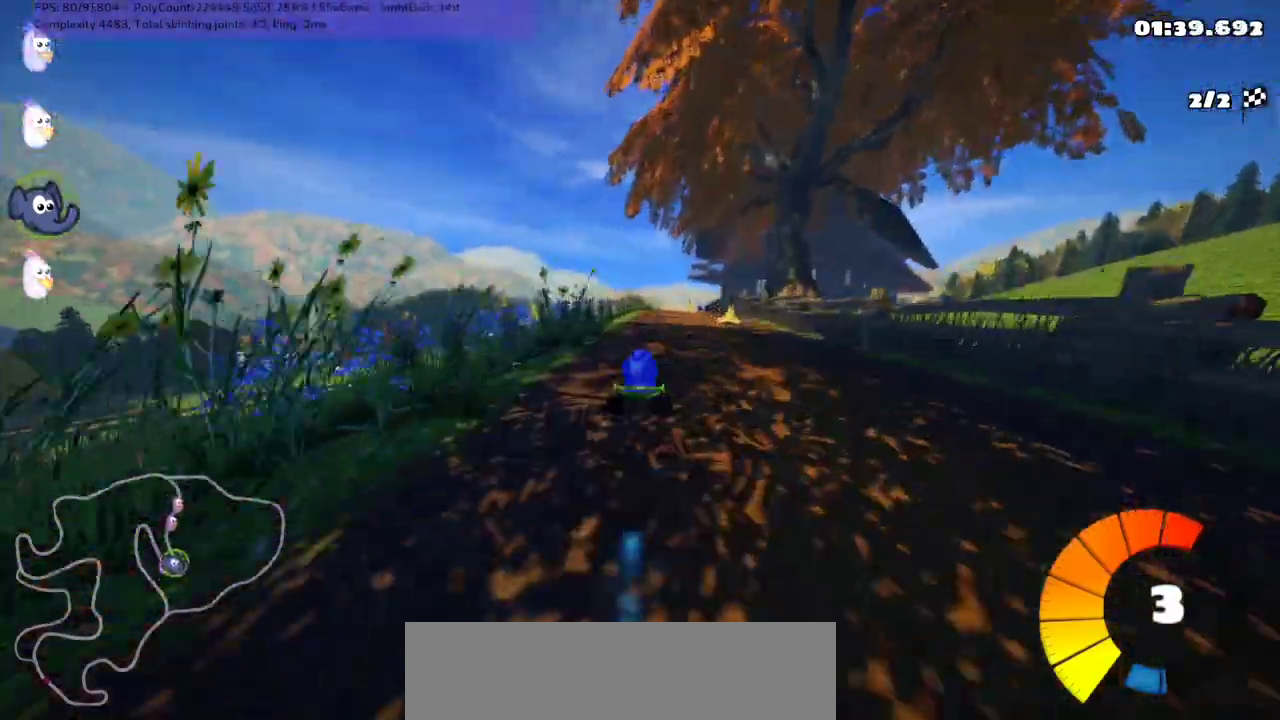
{"keys": ["up"], "events": [[167, "right", "up"], [233, "right", "down"], [367, "right", "up"]]}
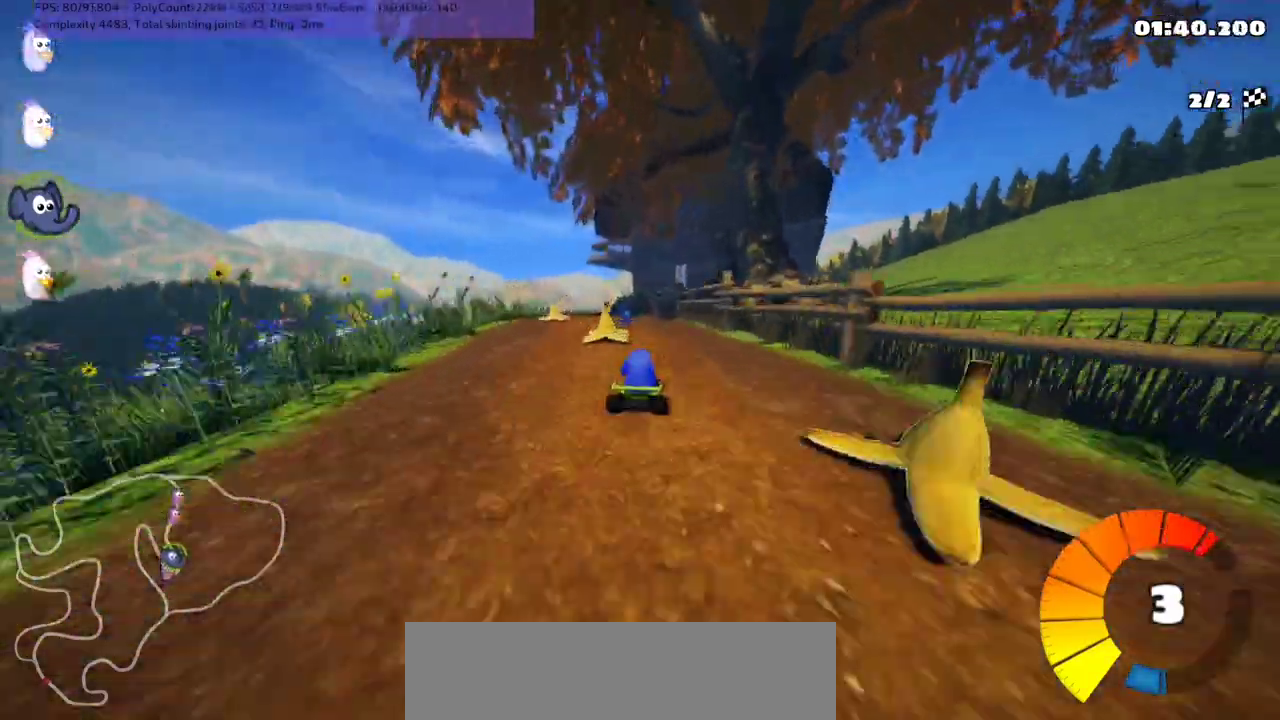
{"keys": ["n", "up"], "events": [[33, "left", "down"], [33, "m", "down"], [167, "left", "up"], [200, "m", "up"], [433, "n", "down"]]}
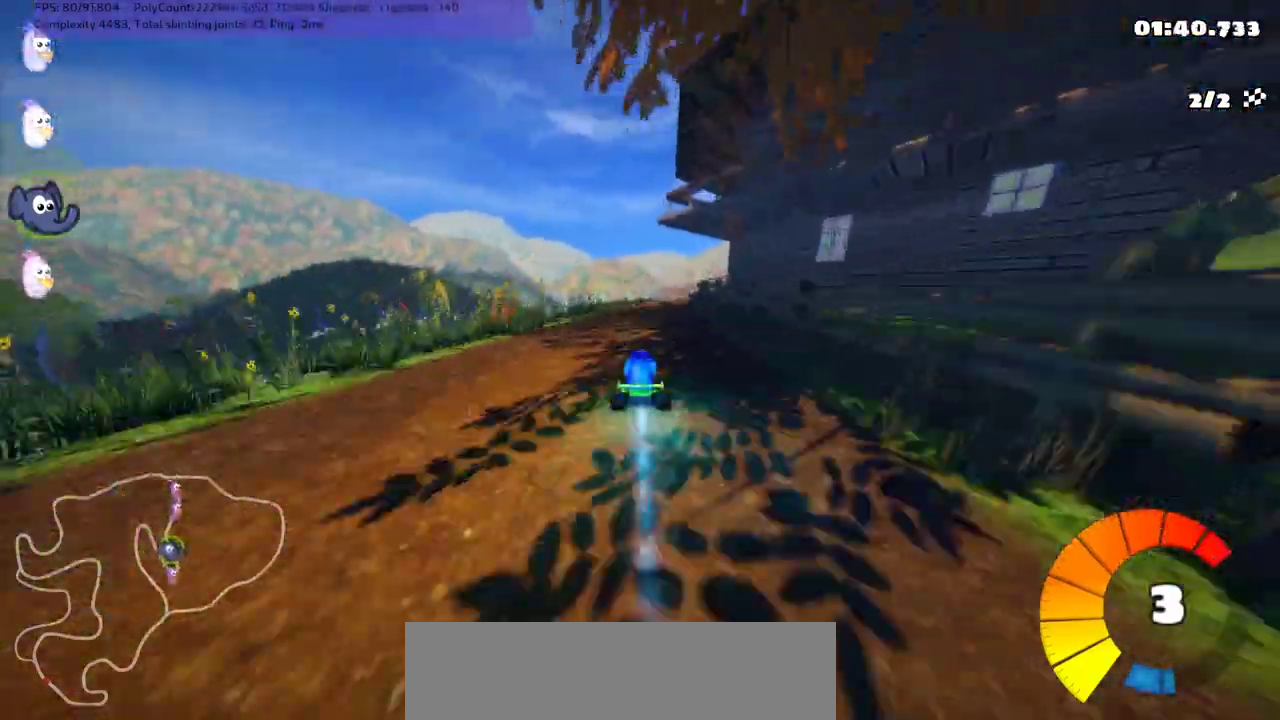
{"keys": ["left", "m", "up"], "events": [[67, "n", "up"], [233, "right", "down"], [267, "m", "down"], [333, "left", "down"], [400, "right", "up"]]}
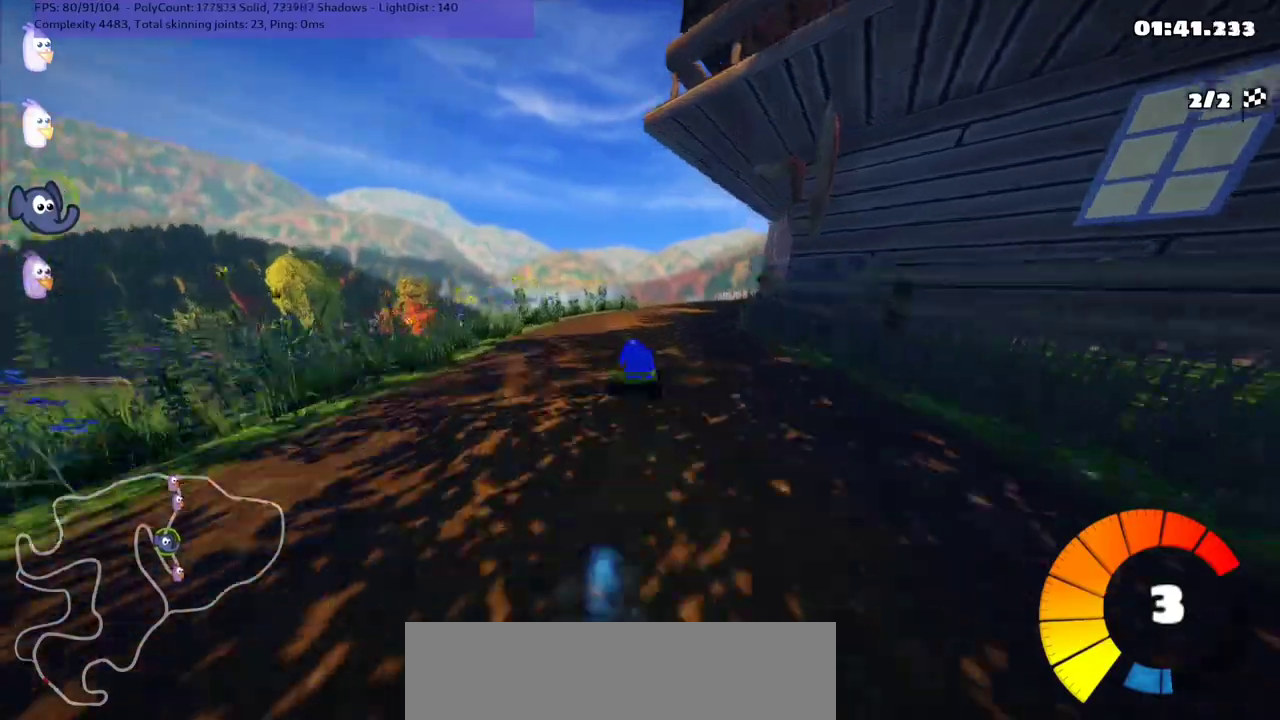
{"keys": ["left", "m", "right", "up"], "events": [[367, "right", "down"]]}
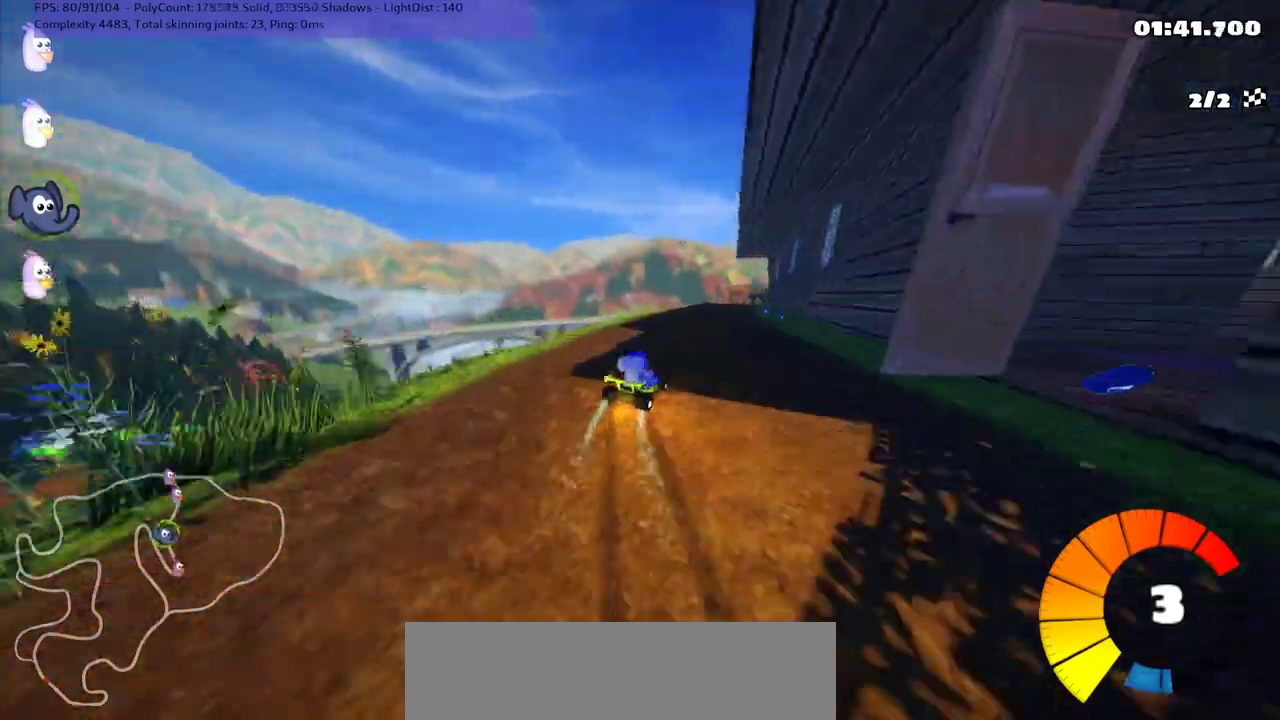
{"keys": ["left", "m", "up"], "events": [[33, "right", "up"], [233, "right", "down"], [367, "right", "up"]]}
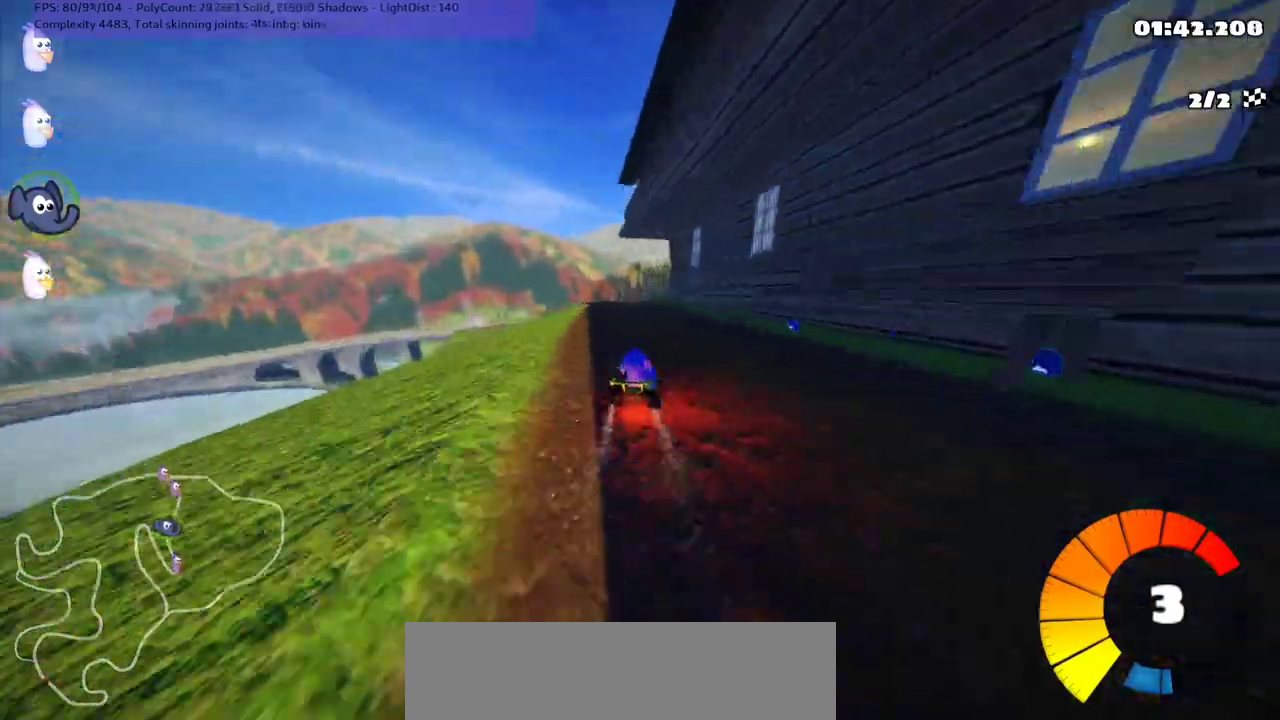
{"keys": ["left", "n", "up"], "events": [[367, "m", "up"], [400, "n", "down"]]}
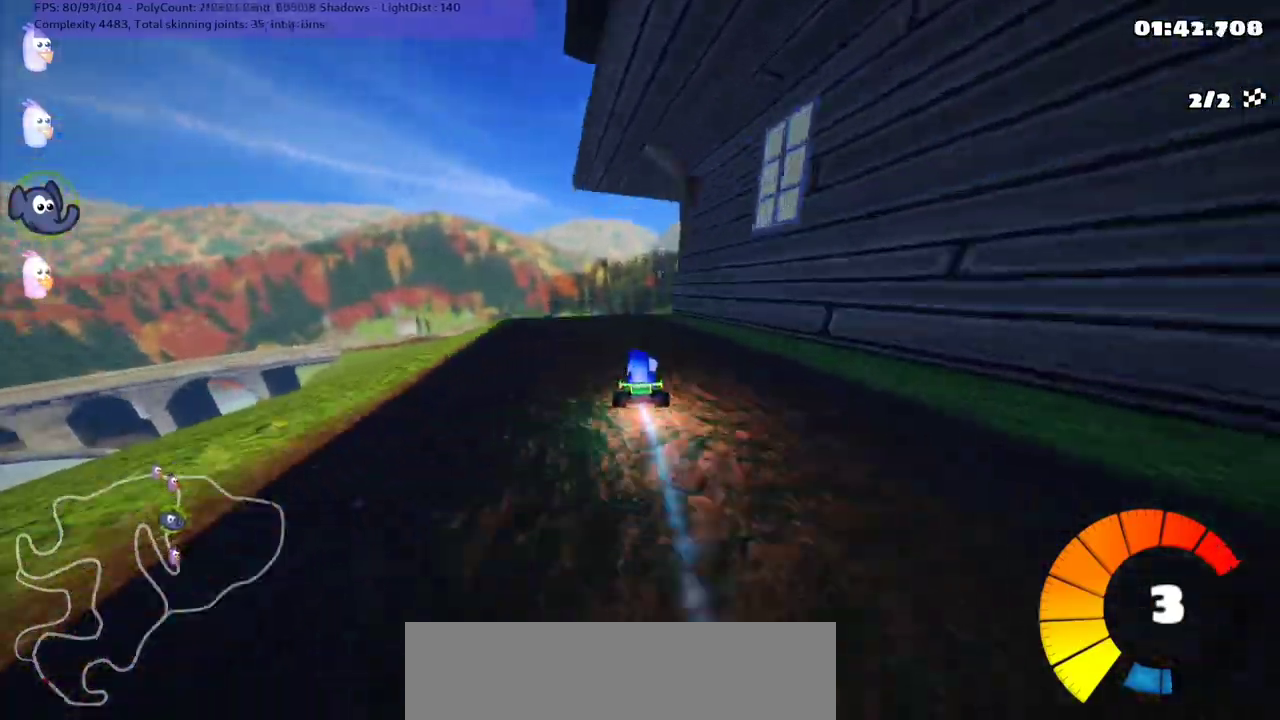
{"keys": ["up"], "events": [[33, "left", "up"], [67, "n", "up"]]}
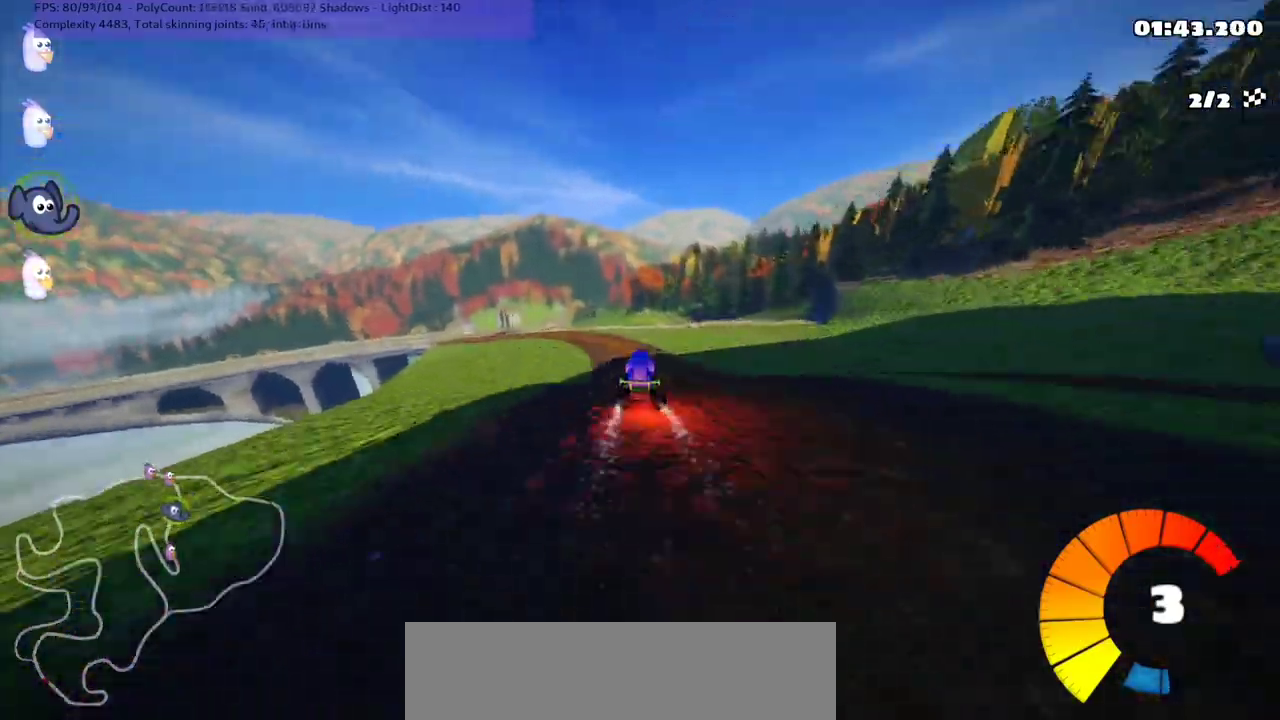
{"keys": ["m", "right", "up"], "events": [[267, "left", "down"], [267, "m", "down"], [433, "left", "up"], [433, "right", "down"]]}
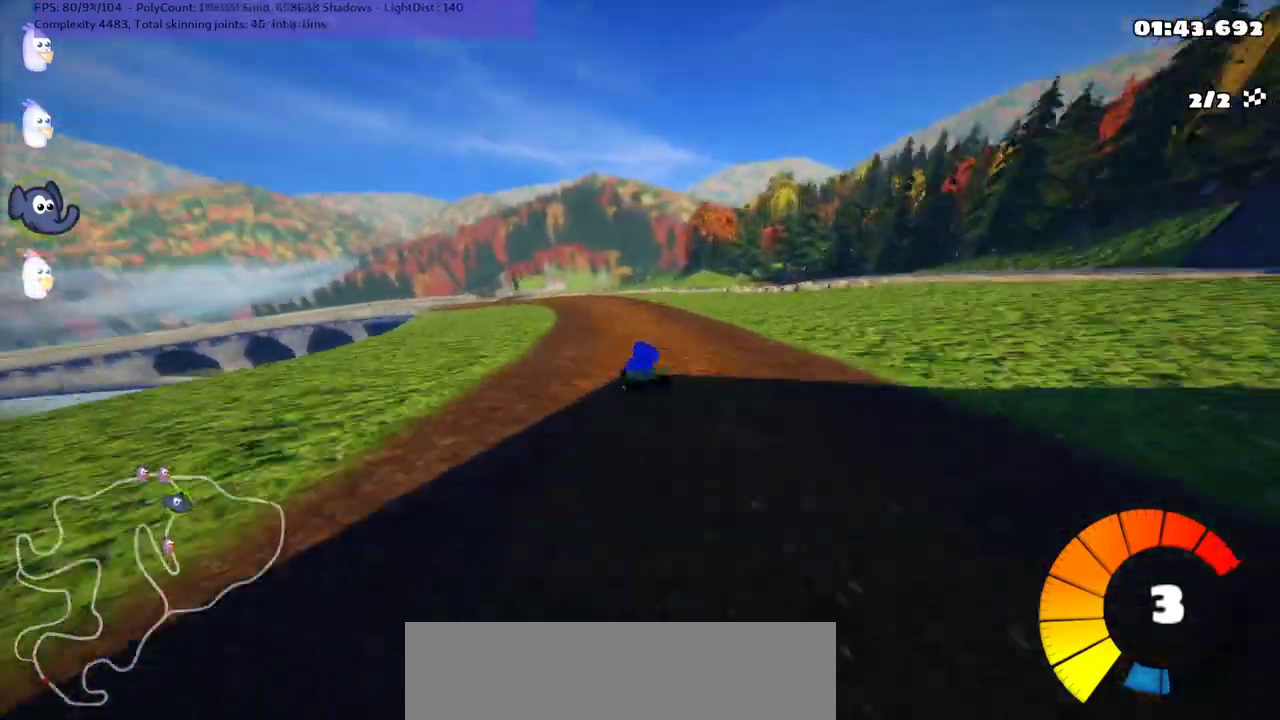
{"keys": ["m", "right", "up"], "events": [[200, "left", "down"], [300, "left", "up"]]}
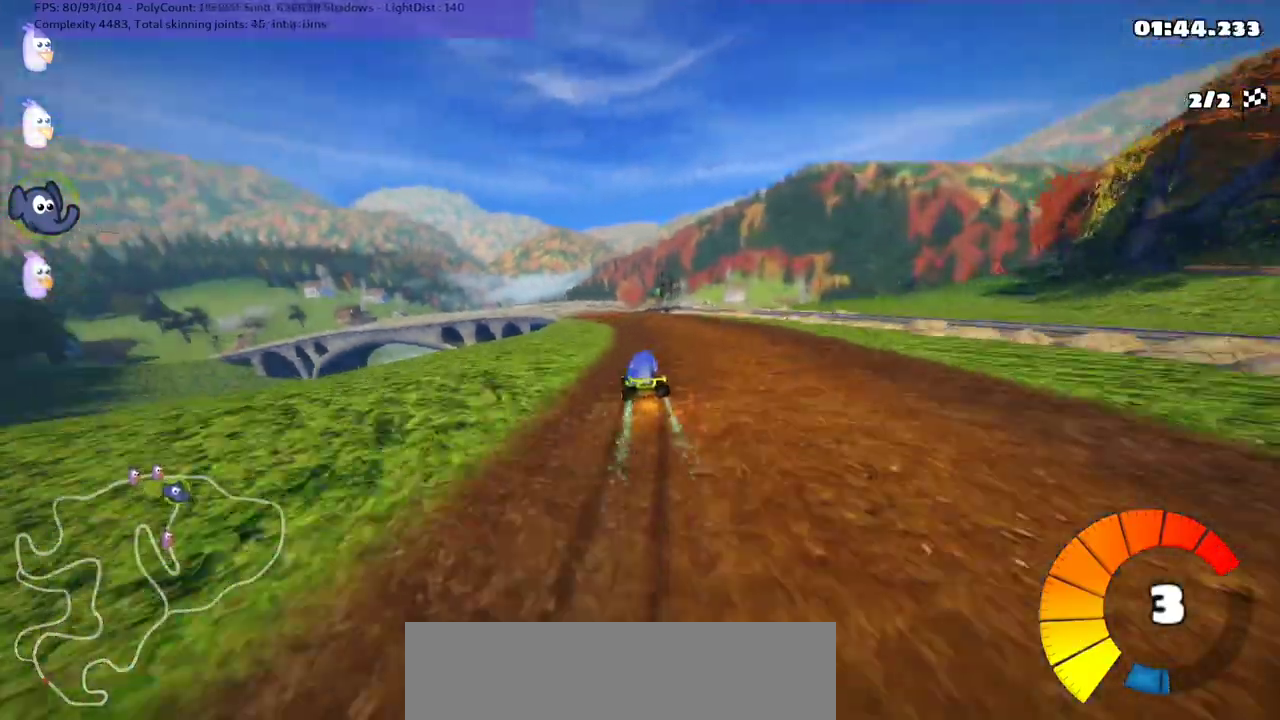
{"keys": ["m", "right", "up"], "events": [[133, "left", "down"], [267, "left", "up"]]}
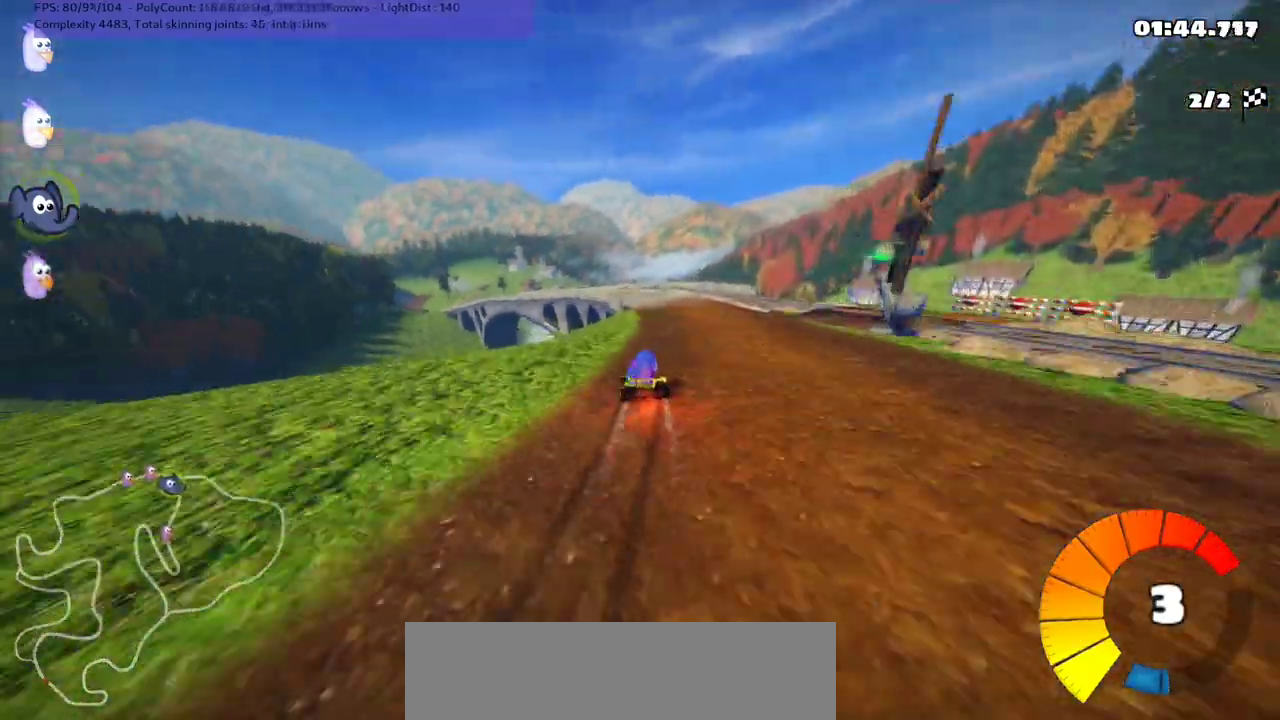
{"keys": ["m", "right", "up"], "events": [[167, "left", "down"], [233, "left", "up"]]}
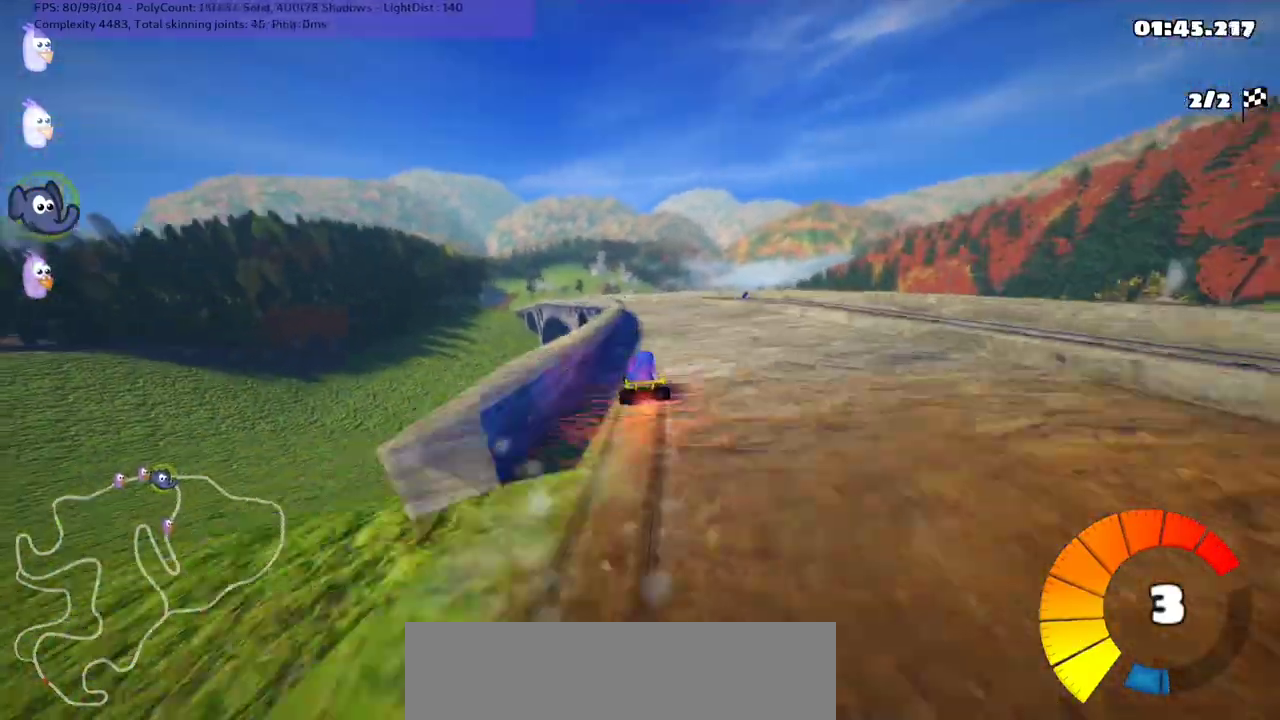
{"keys": ["m", "right", "up"], "events": []}
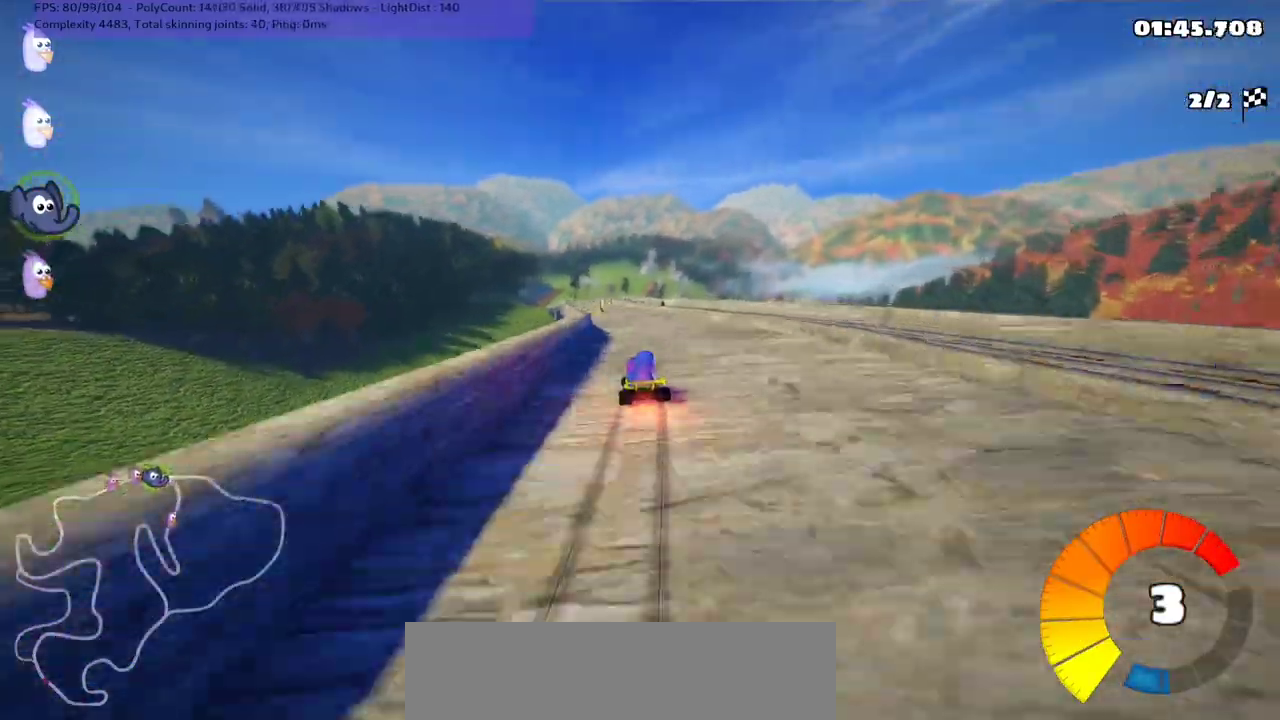
{"keys": ["left", "m", "right", "up"], "events": [[133, "left", "down"], [200, "left", "up"], [400, "left", "down"]]}
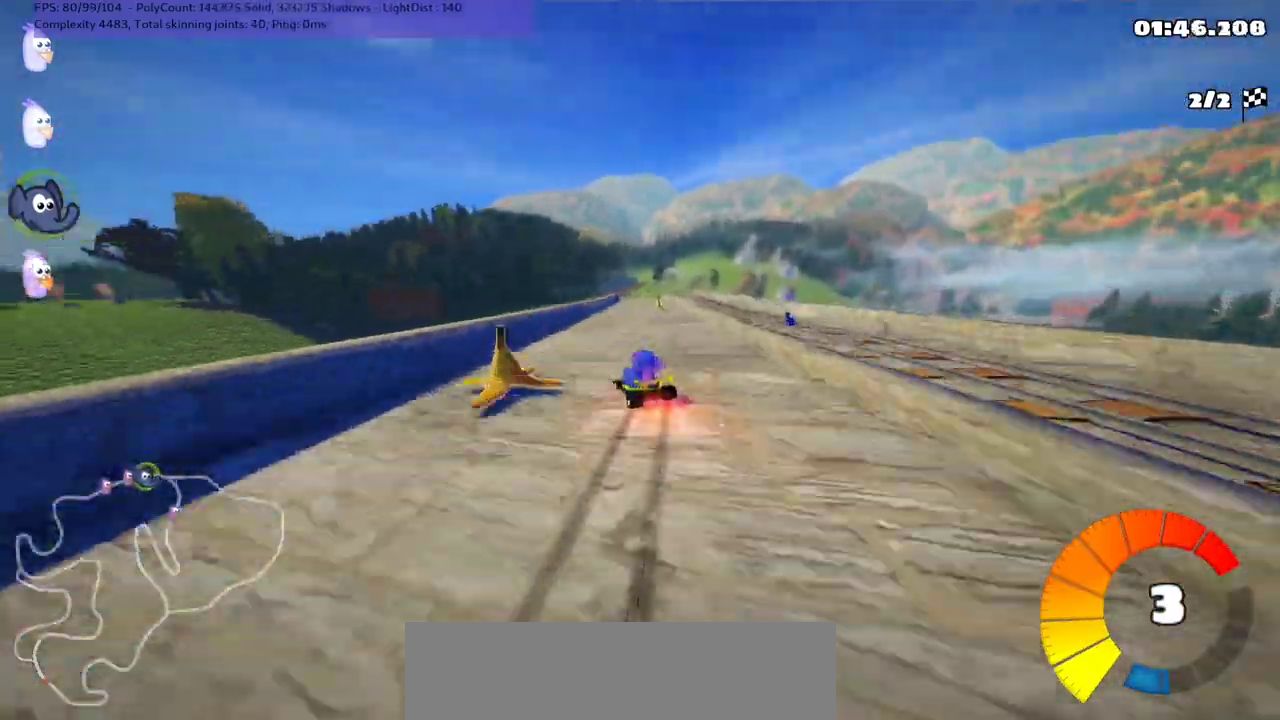
{"keys": ["up"], "events": [[67, "left", "up"], [300, "n", "down"], [333, "m", "up"], [433, "n", "up"], [467, "right", "up"]]}
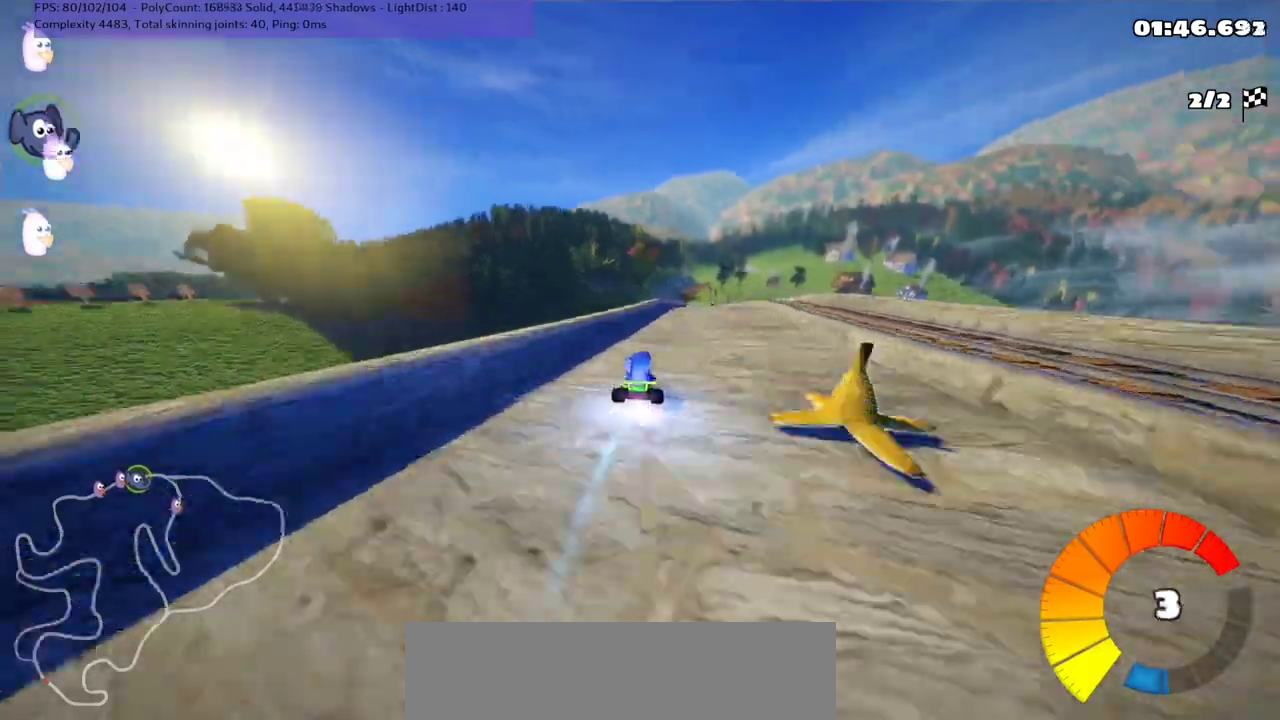
{"keys": ["up"], "events": [[67, "right", "down"], [200, "right", "up"], [400, "left", "down"], [467, "left", "up"]]}
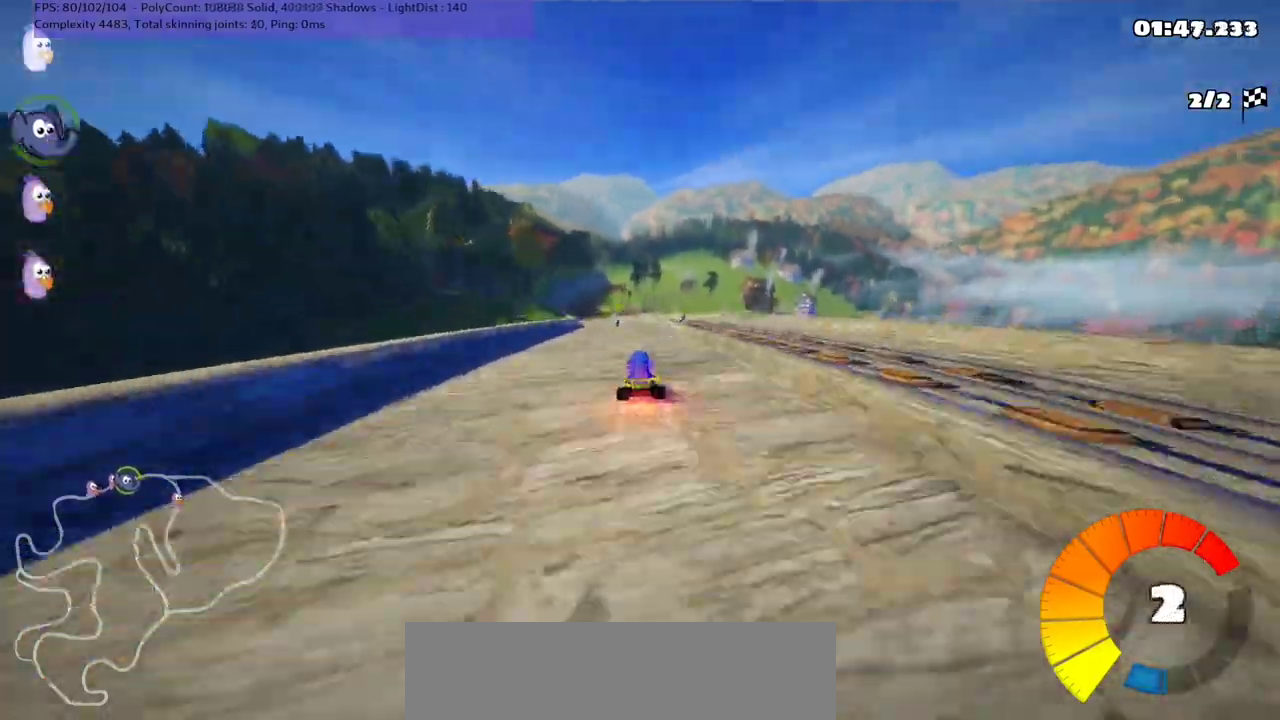
{"keys": ["up"], "events": [[167, "left", "down"], [233, "left", "up"]]}
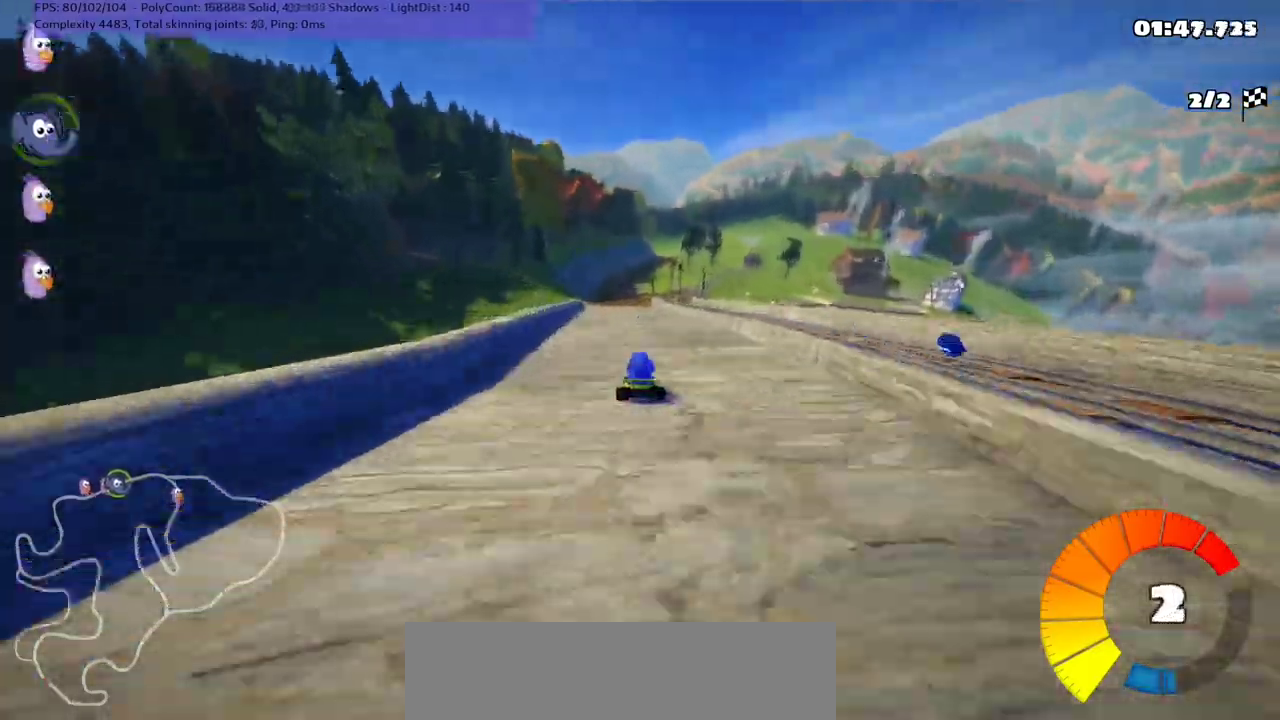
{"keys": ["left", "up"], "events": [[233, "n", "down"], [400, "n", "up"], [433, "left", "down"]]}
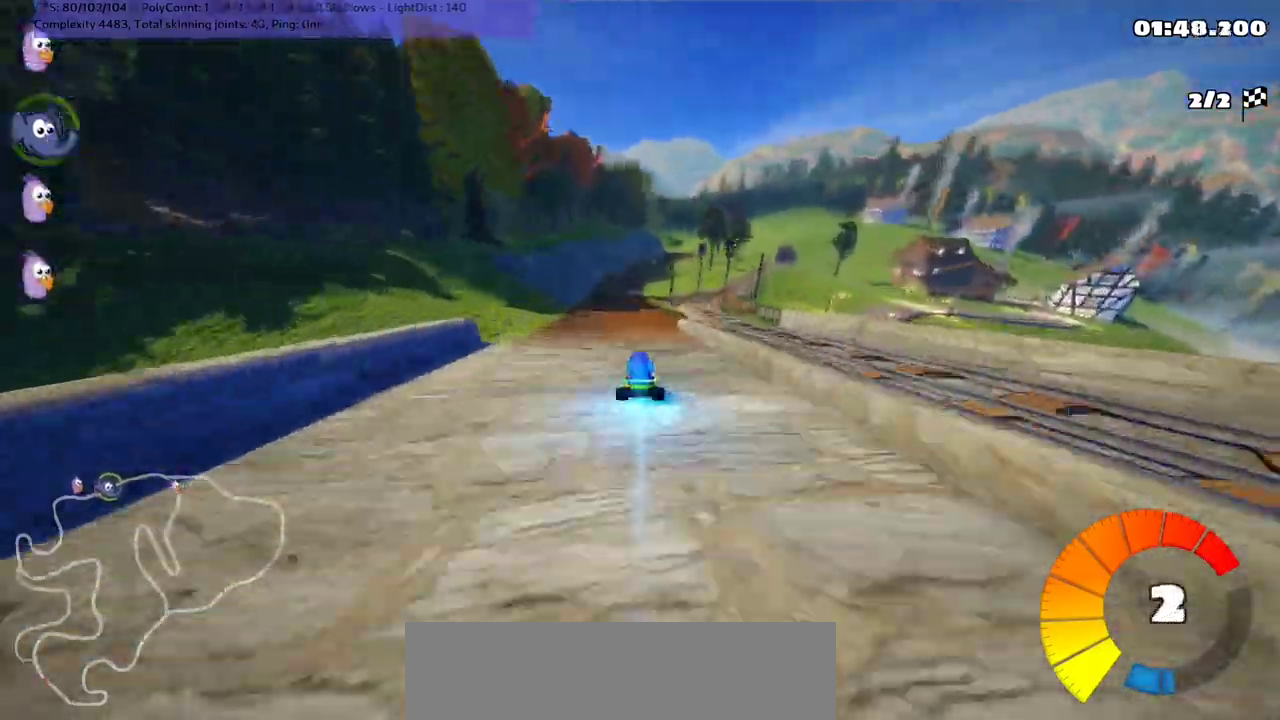
{"keys": ["right", "up"], "events": [[67, "left", "up"], [400, "left", "down"], [500, "left", "up"], [500, "right", "down"]]}
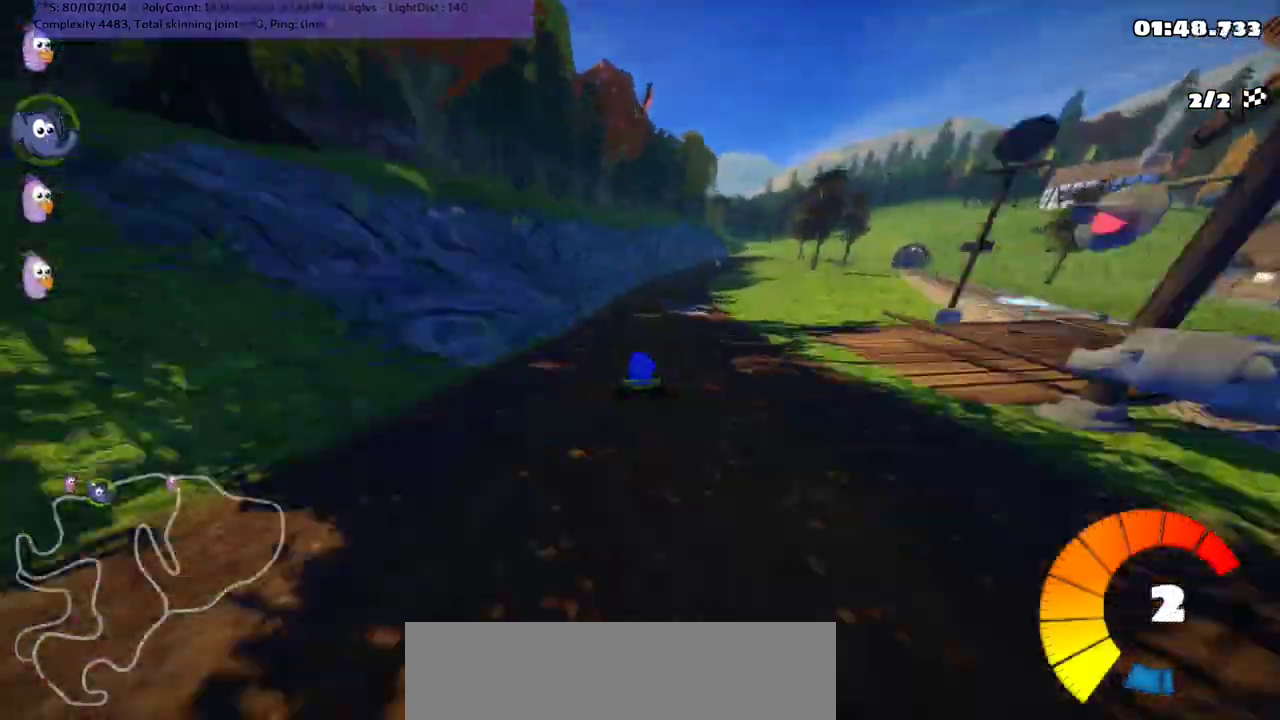
{"keys": ["left", "m", "right", "up"], "events": [[67, "m", "down"], [133, "left", "down"], [167, "right", "up"], [433, "right", "down"]]}
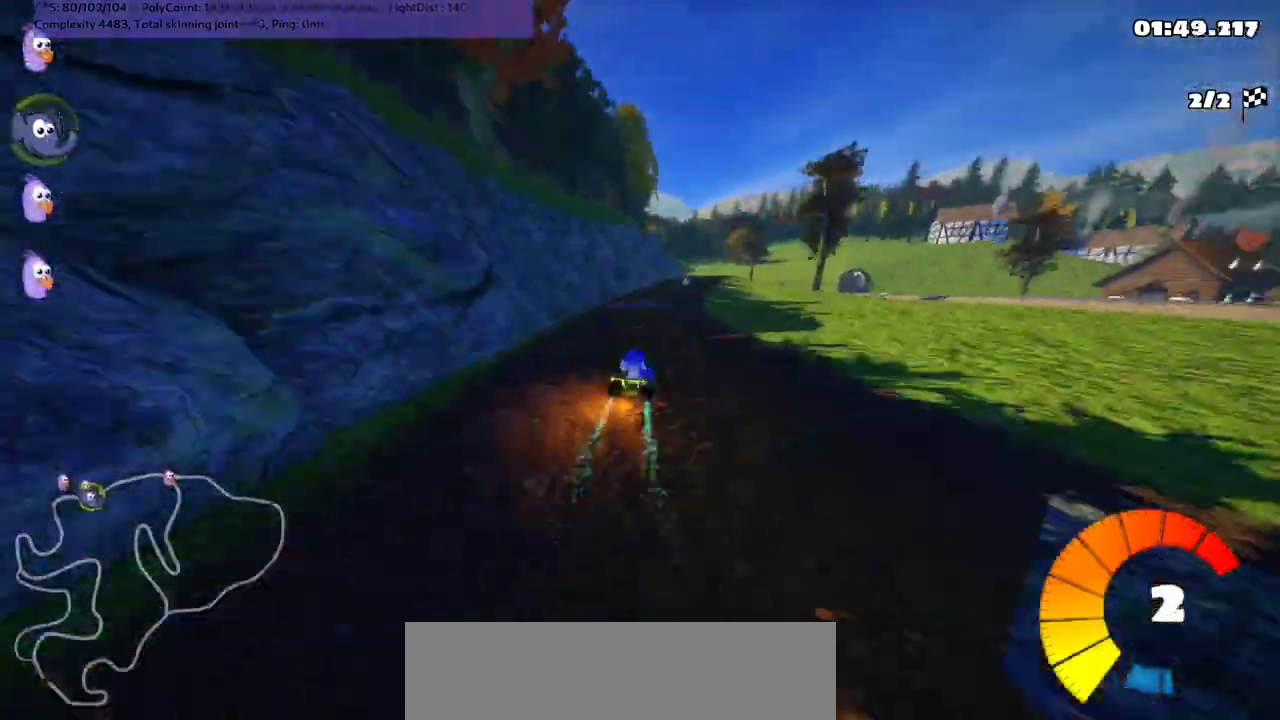
{"keys": ["left", "m", "up"], "events": [[33, "right", "up"], [300, "right", "down"], [400, "right", "up"]]}
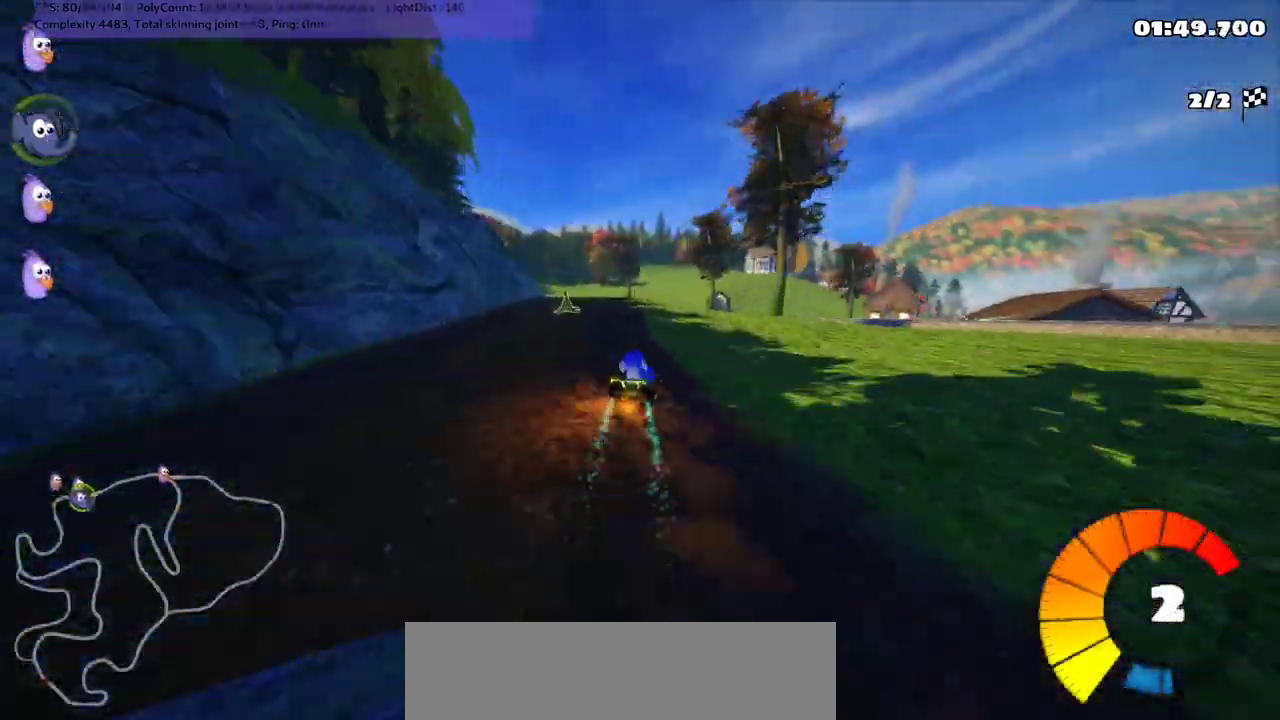
{"keys": ["up"], "events": [[233, "m", "up"], [433, "left", "up"]]}
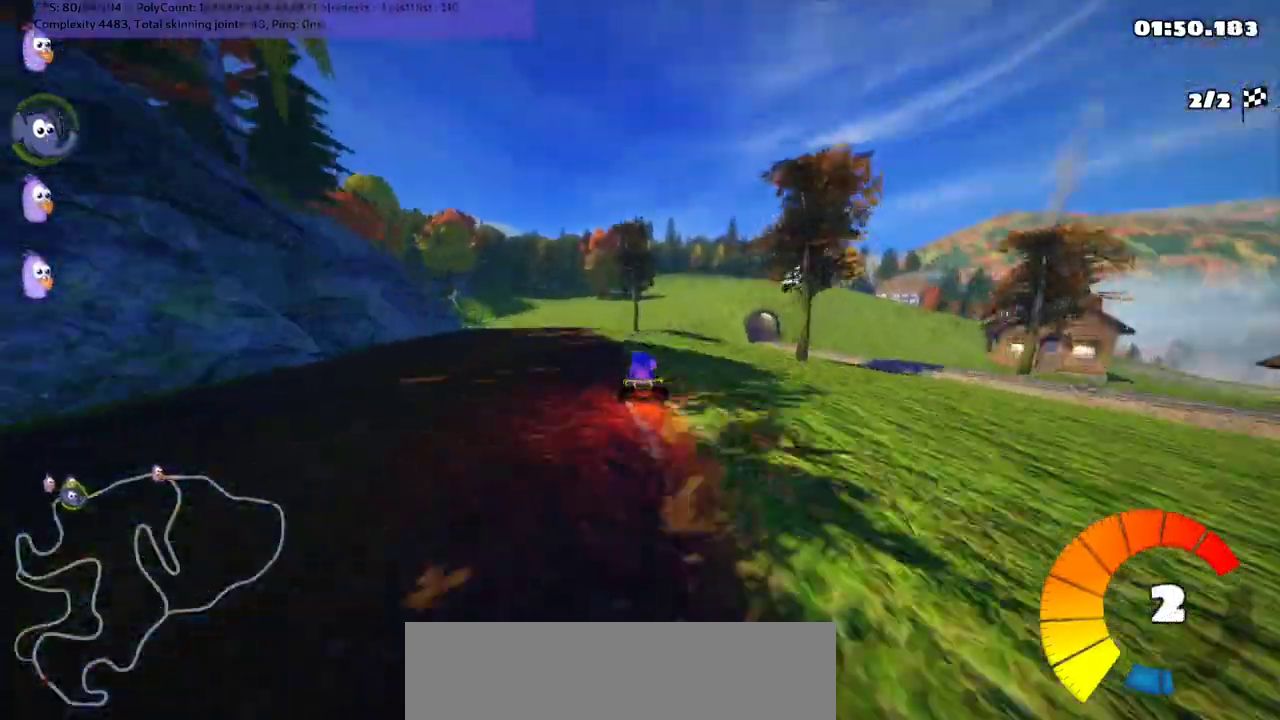
{"keys": ["up"], "events": [[67, "left", "down"], [200, "left", "up"], [267, "left", "down"], [500, "left", "up"]]}
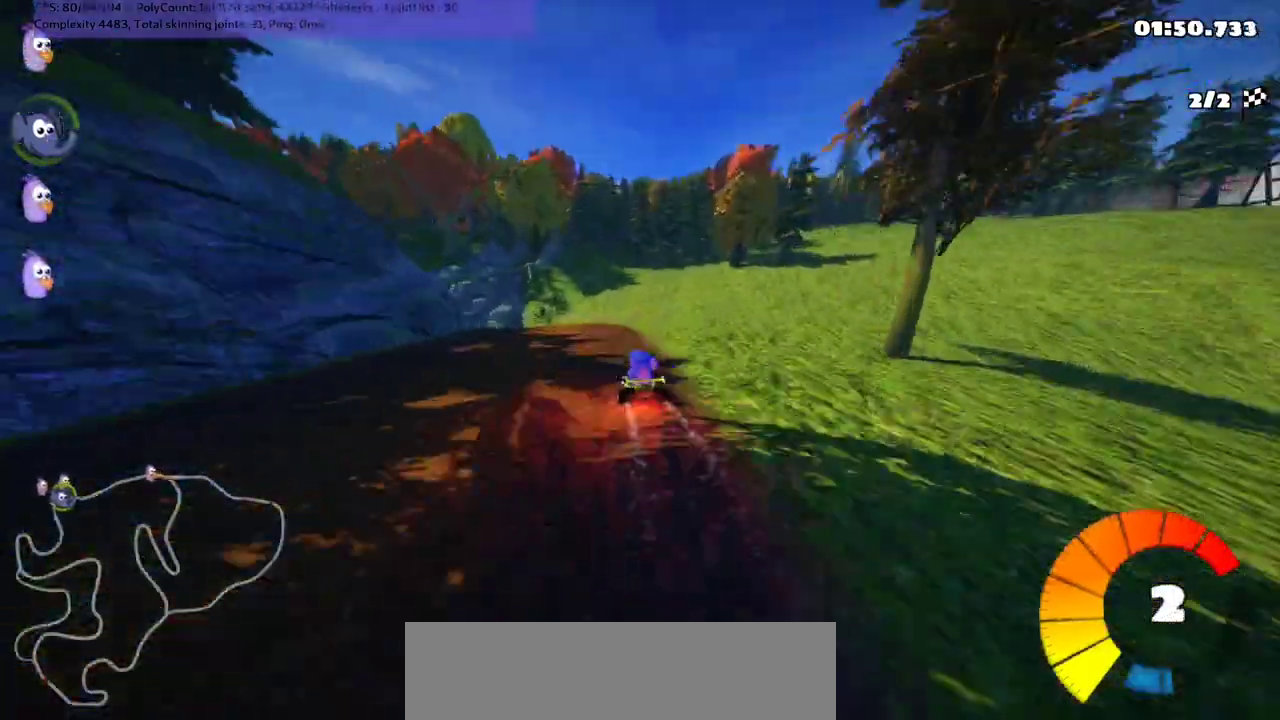
{"keys": ["up"], "events": [[133, "left", "down"], [167, "m", "down"], [400, "left", "up"], [400, "m", "up"]]}
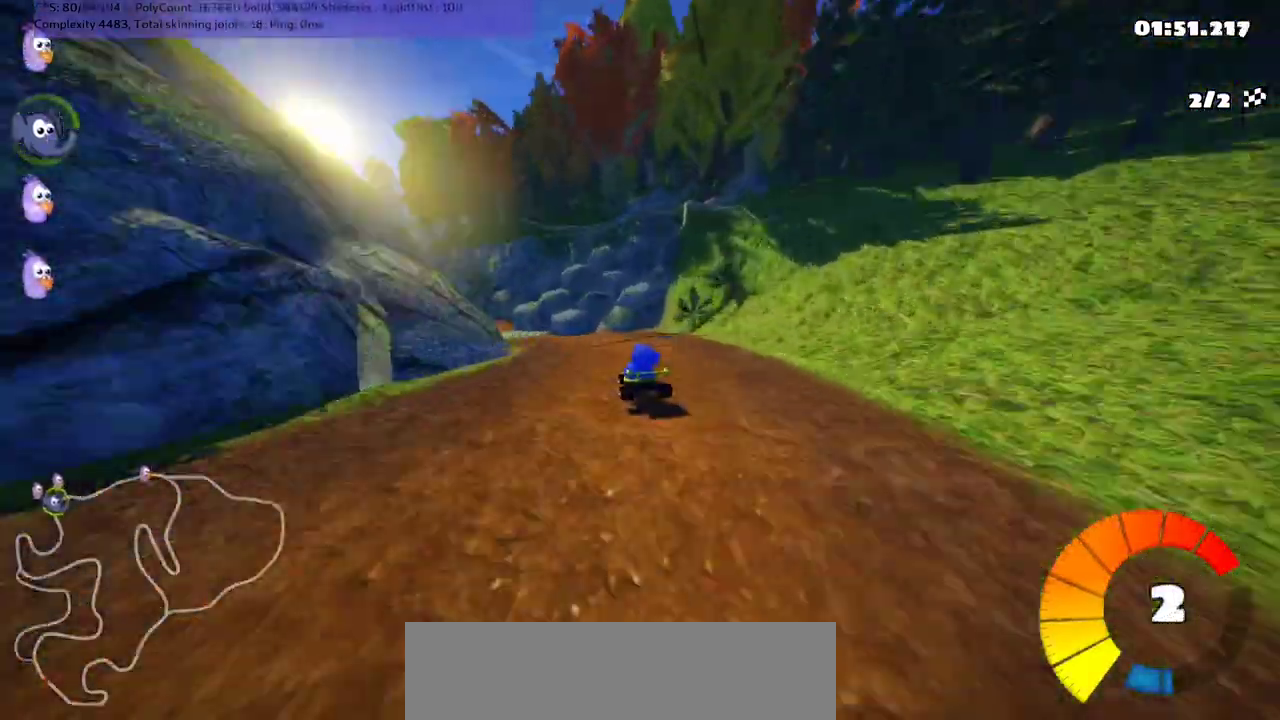
{"keys": ["left", "up"], "events": [[67, "left", "down"], [67, "m", "down"], [233, "m", "up"], [267, "left", "up"], [467, "left", "down"]]}